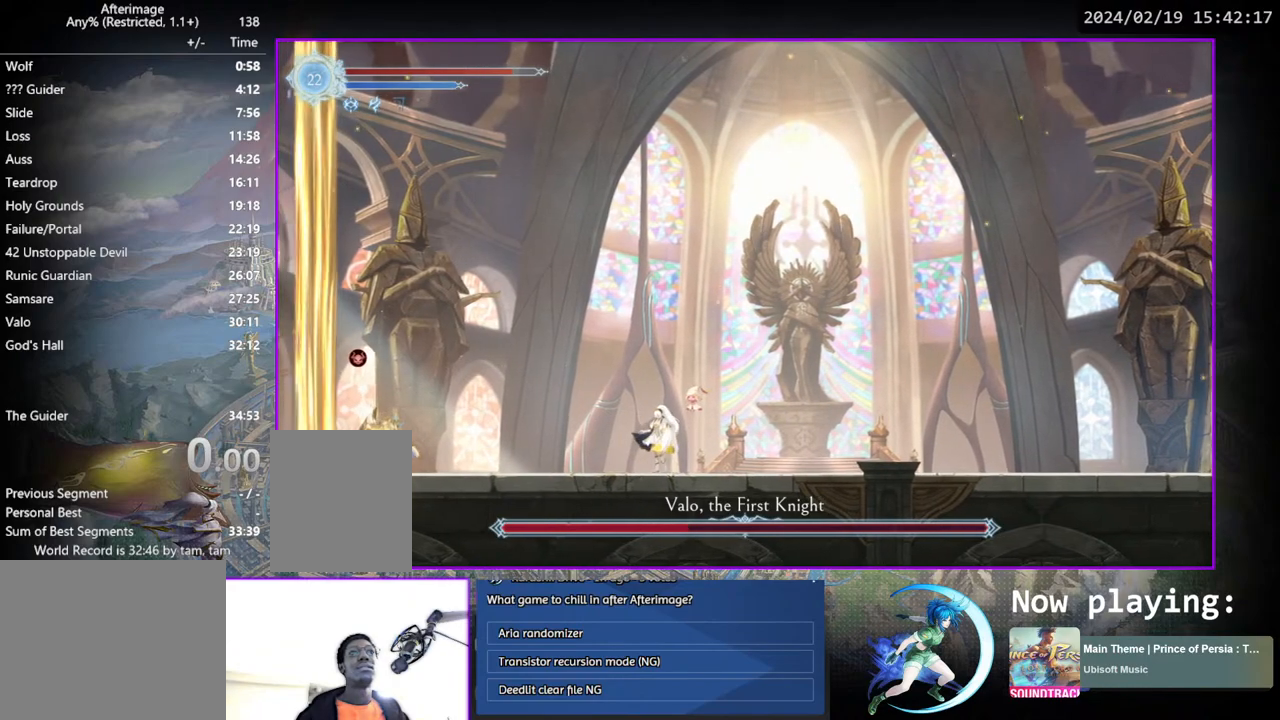
Gameplay with a controller (PlayStation layout); each line is a JSON object with the inputs held at the frame after it. "events" lists button and stick changes between this image and that frame as [ms after this image, input, new state], when the widget could be followed in between. Not read: L3 R3.
{"buttons": ["DPAD_DOWN", "DPAD_LEFT"], "left_stick": "center", "right_stick": "center", "events": [[383, "DPAD_LEFT", "down"], [483, "DPAD_DOWN", "down"]]}
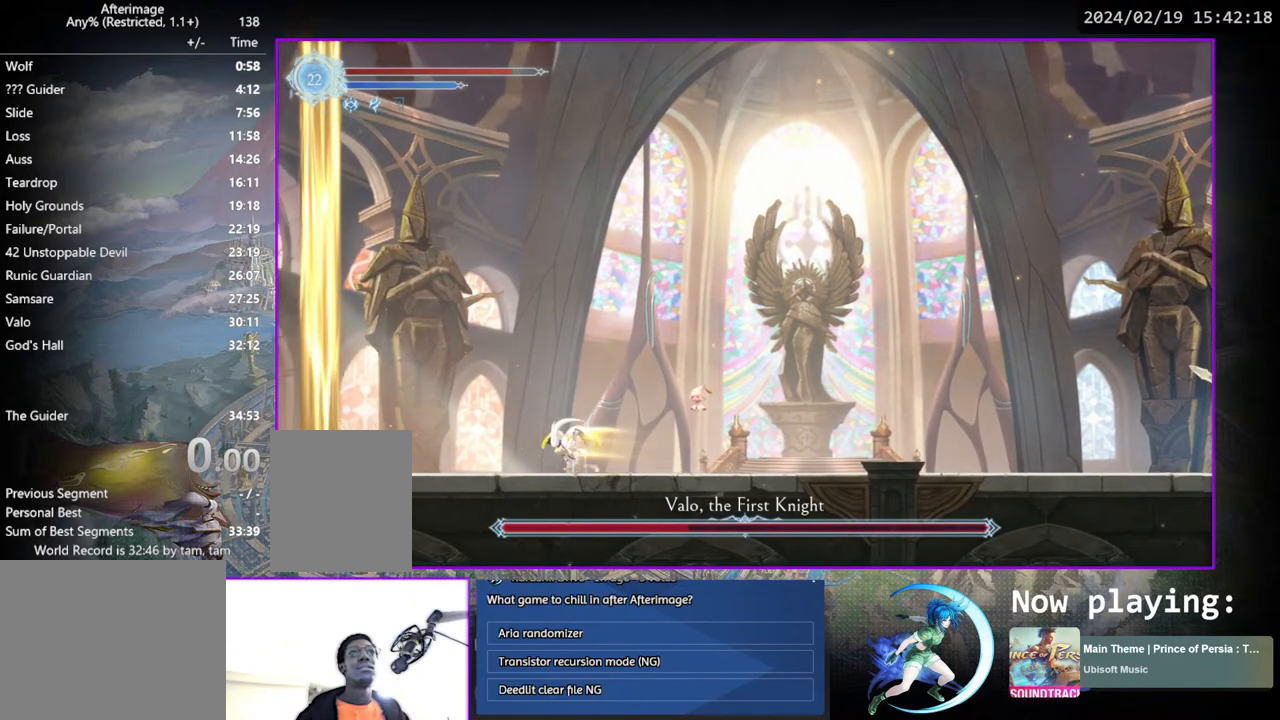
{"buttons": [], "left_stick": "center", "right_stick": "center", "events": [[33, "DPAD_LEFT", "up"], [117, "DPAD_DOWN", "up"]]}
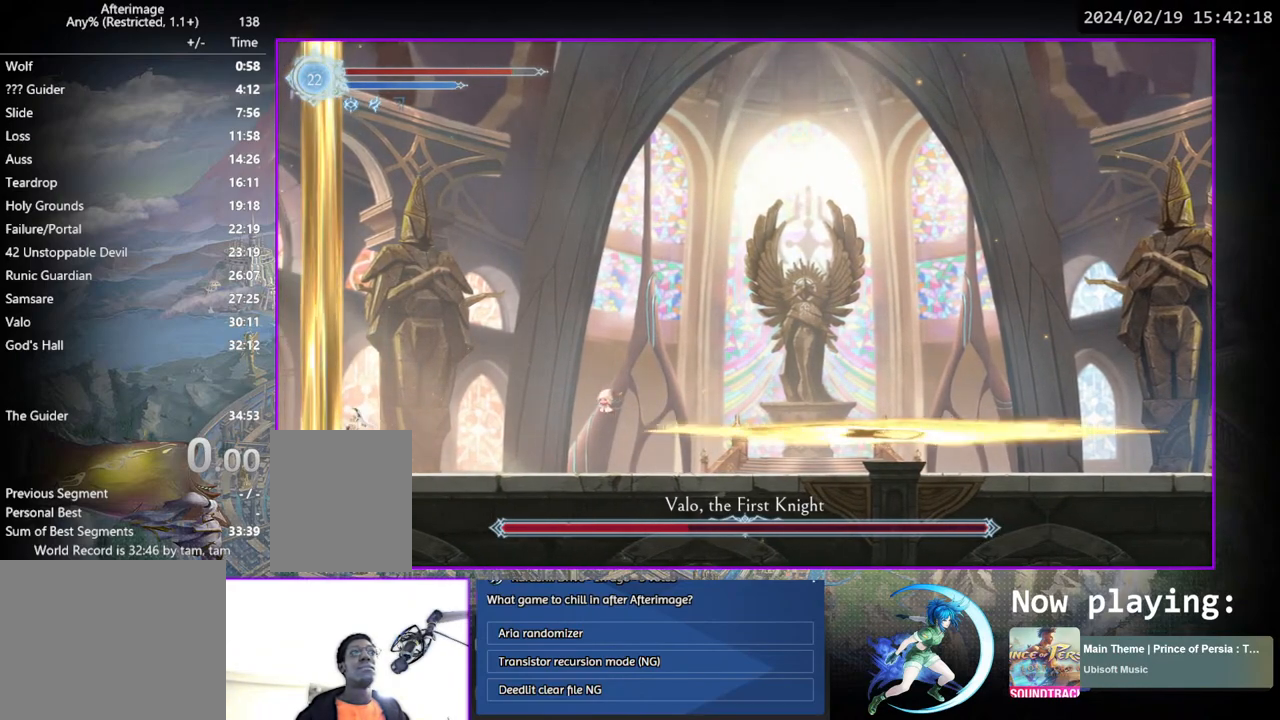
{"buttons": [], "left_stick": "center", "right_stick": "center", "events": []}
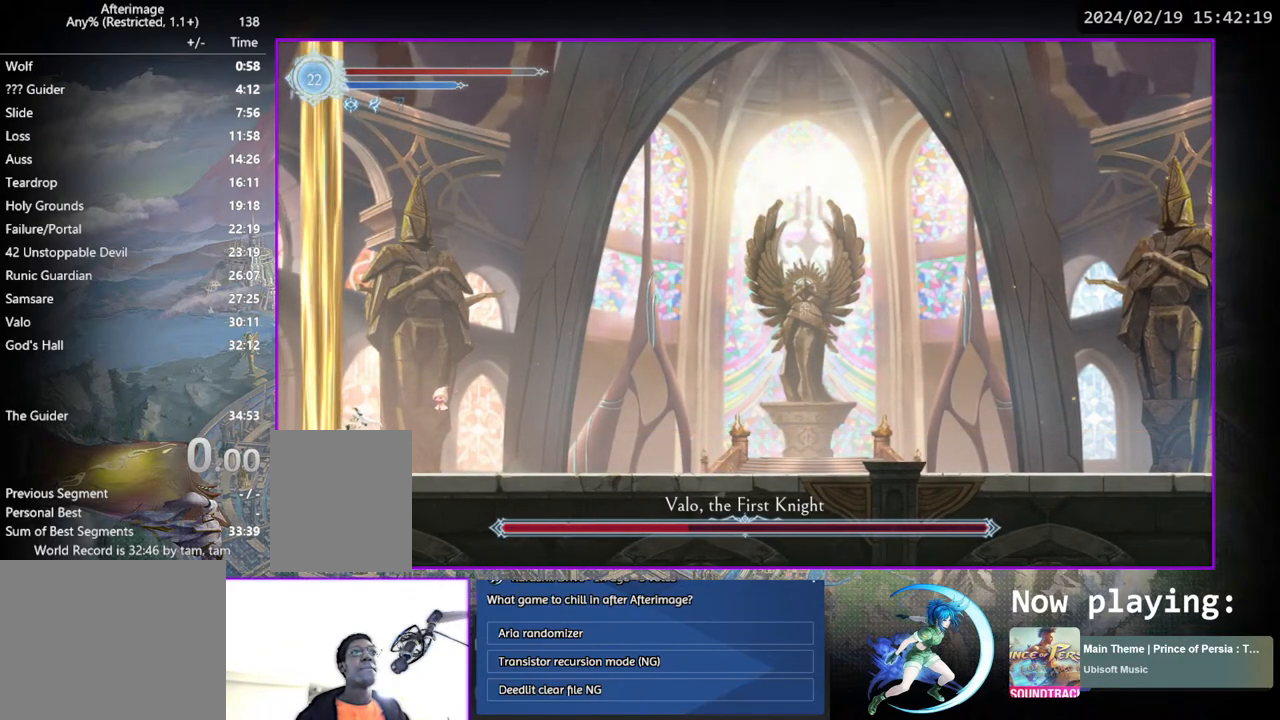
{"buttons": [], "left_stick": "center", "right_stick": "center", "events": [[67, "DPAD_RIGHT", "down"], [183, "DPAD_DOWN", "down"], [333, "DPAD_DOWN", "up"], [333, "DPAD_RIGHT", "up"]]}
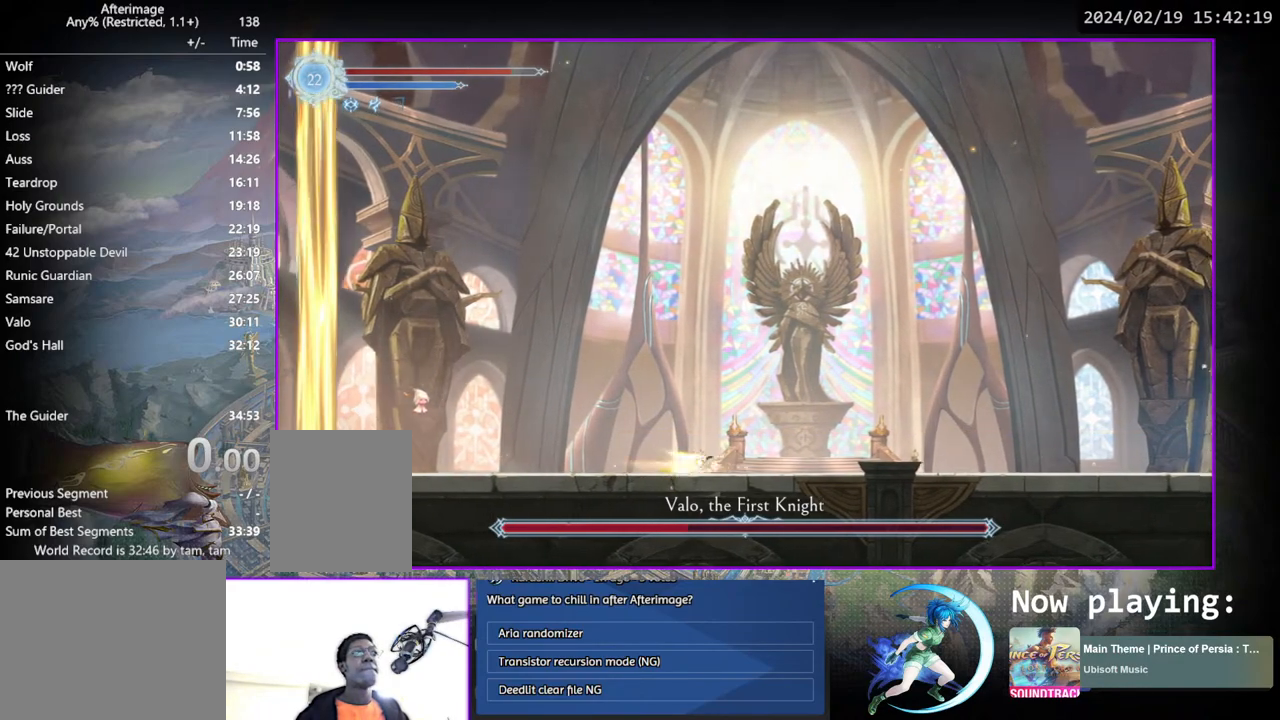
{"buttons": [], "left_stick": "center", "right_stick": "center", "events": [[33, "DPAD_RIGHT", "down"], [450, "DPAD_RIGHT", "up"]]}
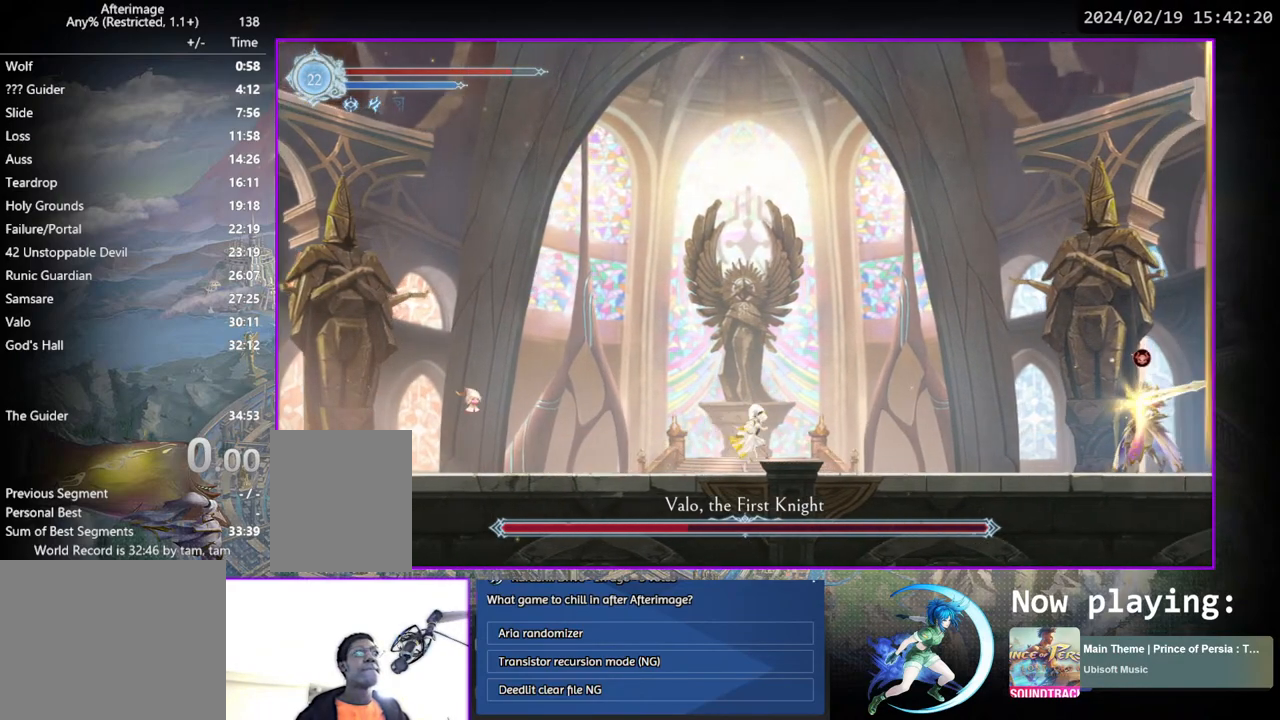
{"buttons": [], "left_stick": "center", "right_stick": "center", "events": [[217, "DPAD_LEFT", "down"], [350, "DPAD_LEFT", "up"]]}
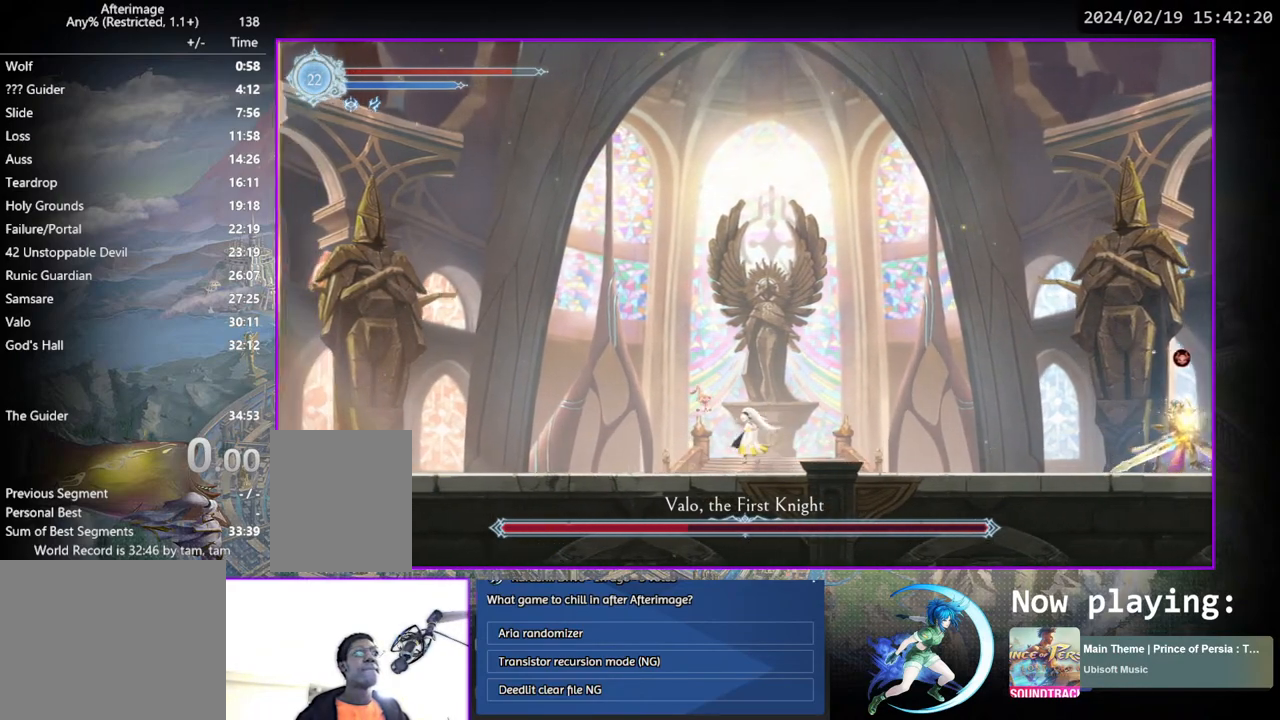
{"buttons": ["CROSS", "DPAD_RIGHT"], "left_stick": "center", "right_stick": "center", "events": [[200, "CROSS", "down"], [283, "DPAD_RIGHT", "down"]]}
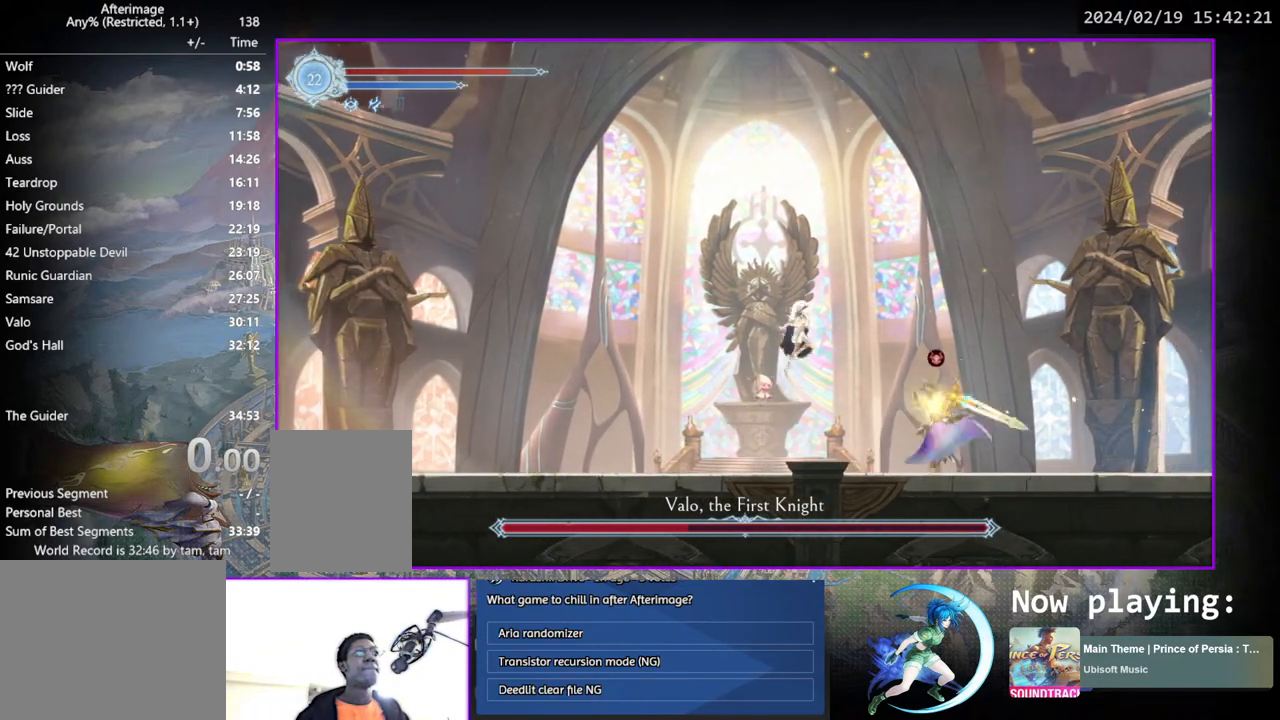
{"buttons": [], "left_stick": "center", "right_stick": "center", "events": [[133, "CROSS", "up"], [383, "DPAD_RIGHT", "up"], [417, "DPAD_LEFT", "down"], [500, "DPAD_LEFT", "up"]]}
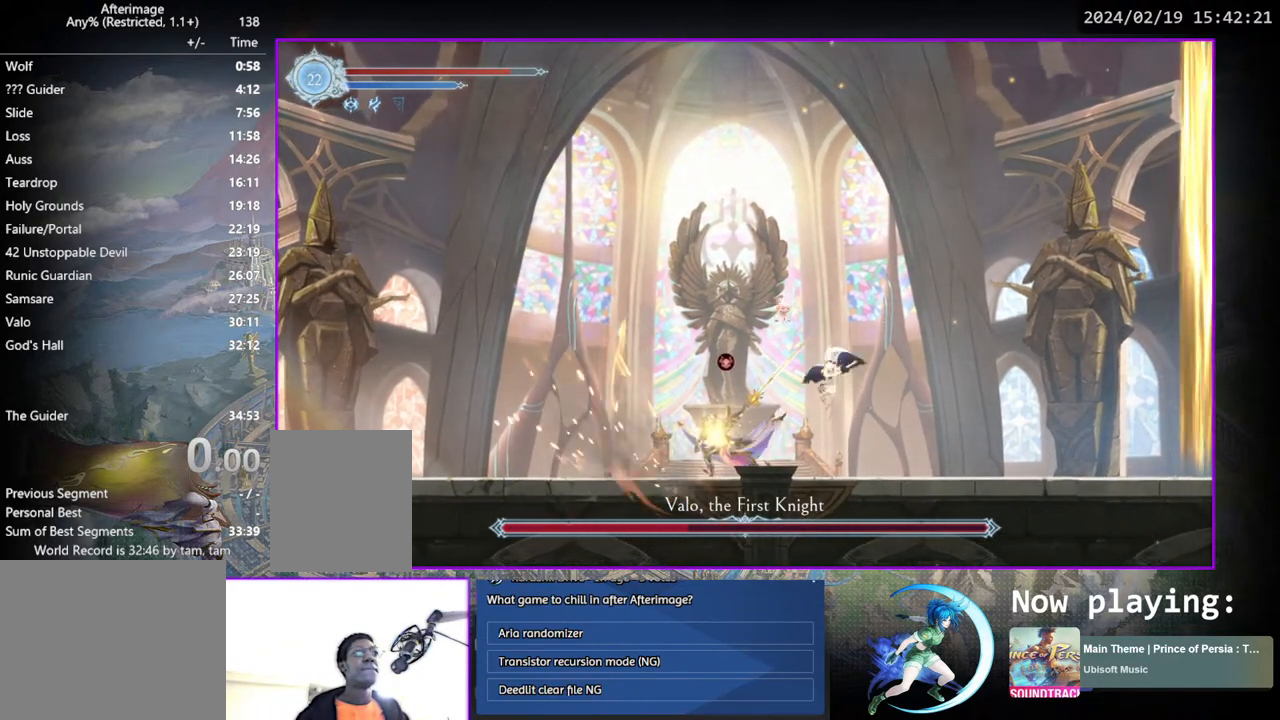
{"buttons": ["DPAD_DOWN"], "left_stick": "center", "right_stick": "center", "events": [[317, "TRIANGLE", "down"], [450, "TRIANGLE", "up"], [500, "DPAD_DOWN", "down"]]}
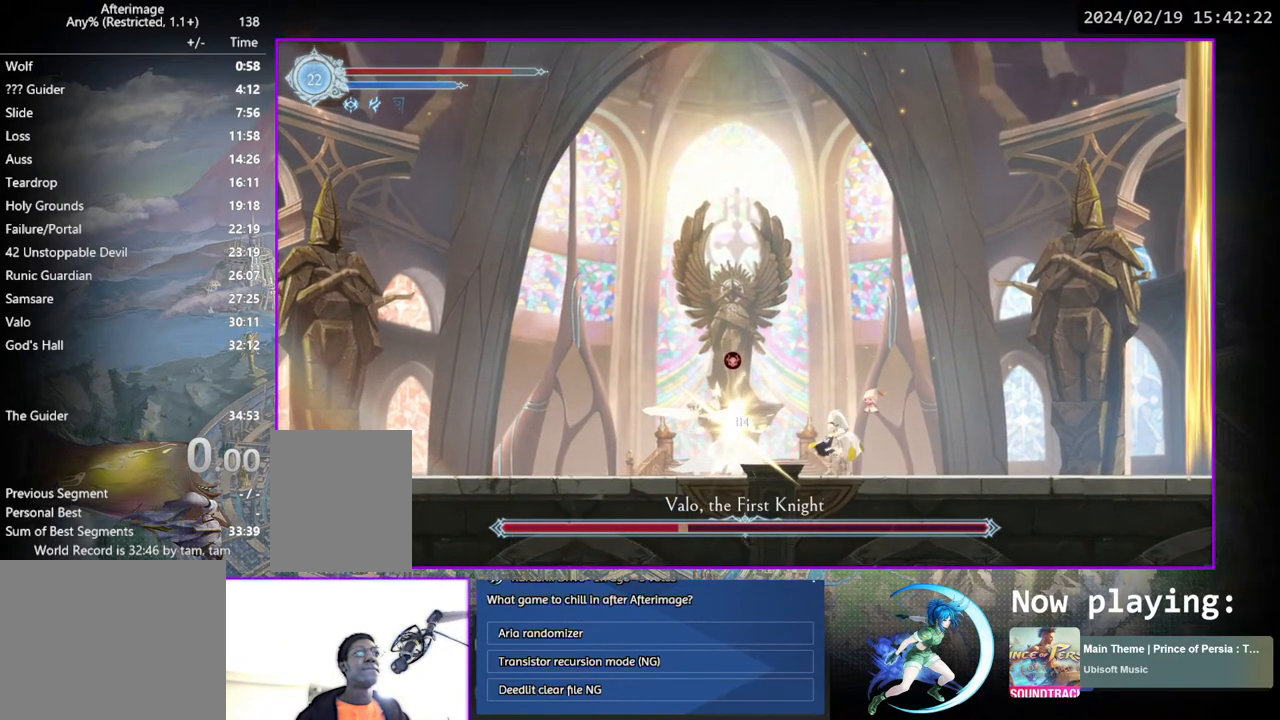
{"buttons": ["DPAD_RIGHT"], "left_stick": "center", "right_stick": "center", "events": [[33, "DPAD_DOWN", "up"], [50, "TRIANGLE", "down"], [233, "DPAD_DOWN", "down"], [233, "TRIANGLE", "up"], [267, "DPAD_DOWN", "up"], [317, "TRIANGLE", "down"], [483, "DPAD_RIGHT", "down"], [500, "TRIANGLE", "up"]]}
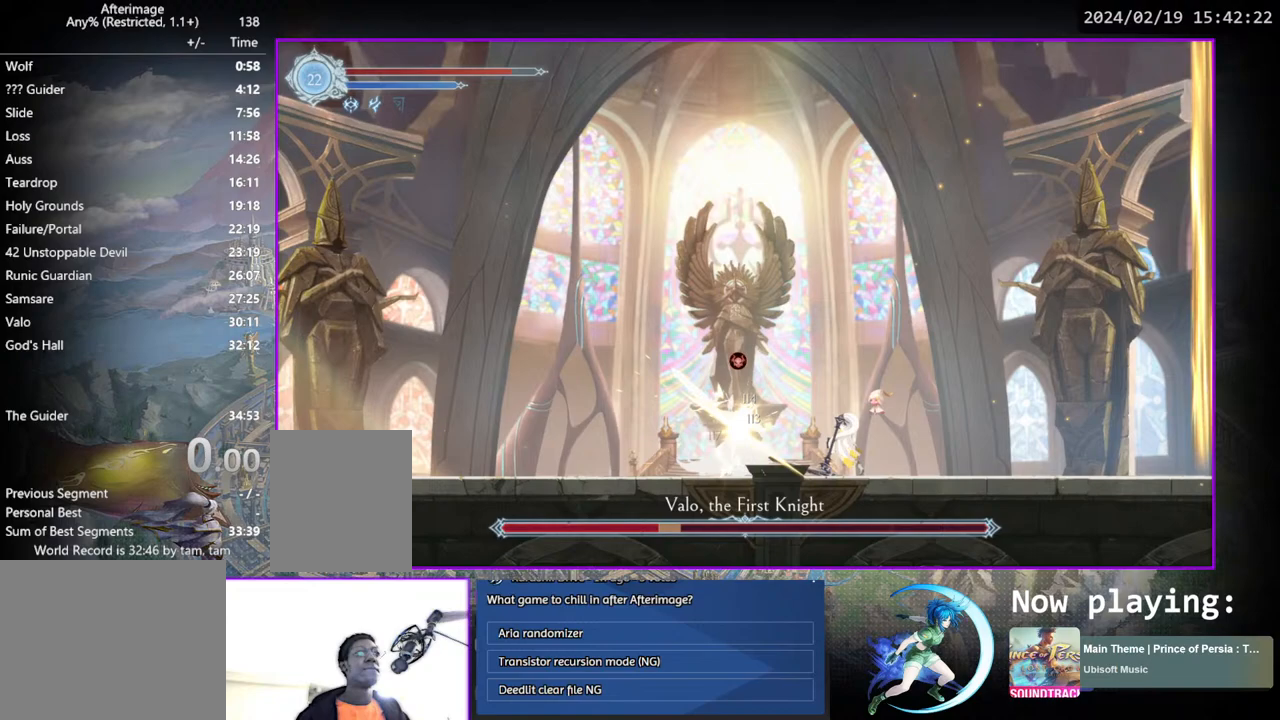
{"buttons": ["CROSS", "DPAD_RIGHT"], "left_stick": "center", "right_stick": "center", "events": [[300, "CROSS", "down"]]}
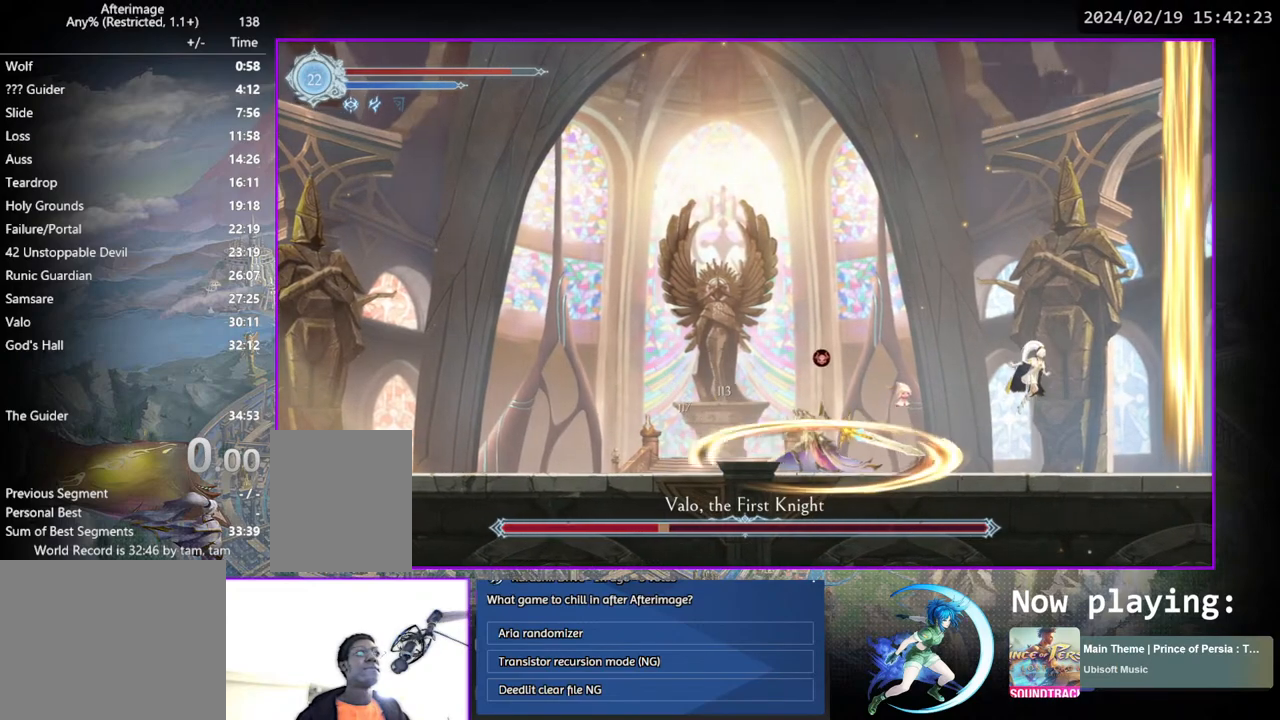
{"buttons": ["DPAD_LEFT"], "left_stick": "center", "right_stick": "center", "events": [[33, "CROSS", "up"], [100, "CROSS", "down"], [167, "DPAD_RIGHT", "up"], [317, "CROSS", "up"], [317, "DPAD_LEFT", "down"]]}
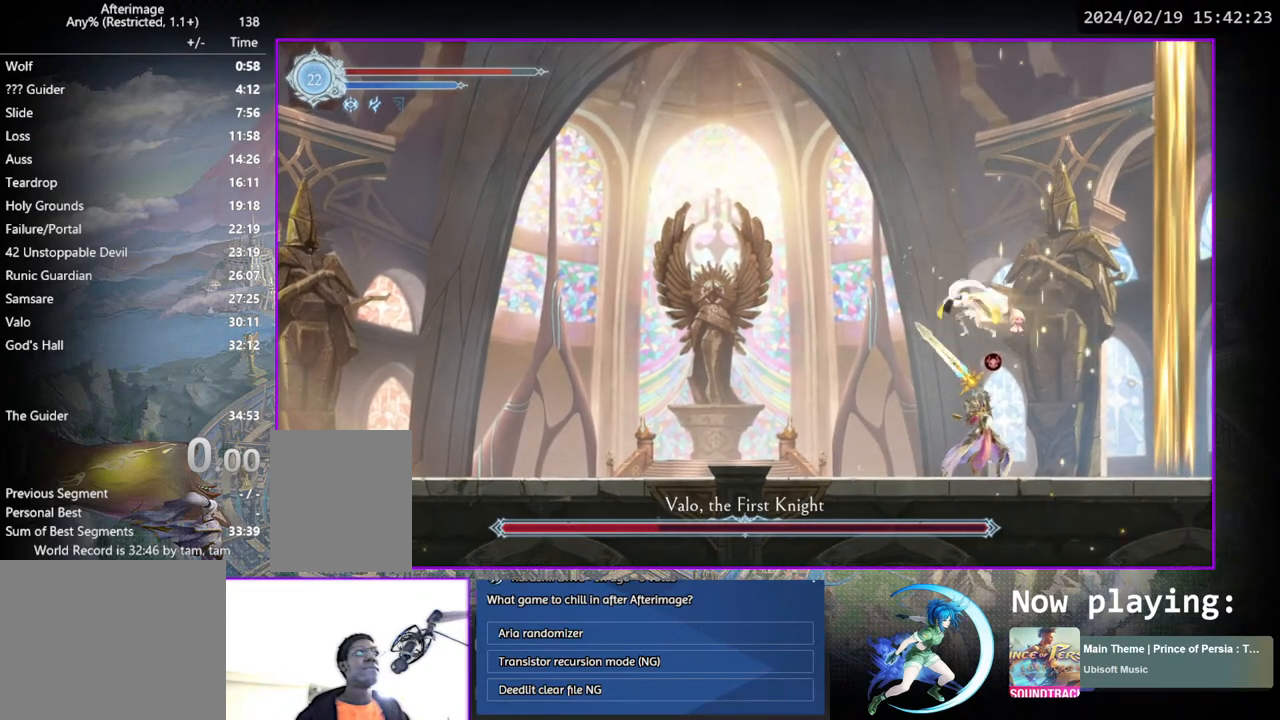
{"buttons": [], "left_stick": "center", "right_stick": "center", "events": [[83, "DPAD_DOWN", "down"], [100, "CROSS", "down"], [150, "DPAD_LEFT", "up"], [200, "DPAD_DOWN", "up"], [217, "CROSS", "up"], [300, "DPAD_RIGHT", "down"], [483, "DPAD_RIGHT", "up"]]}
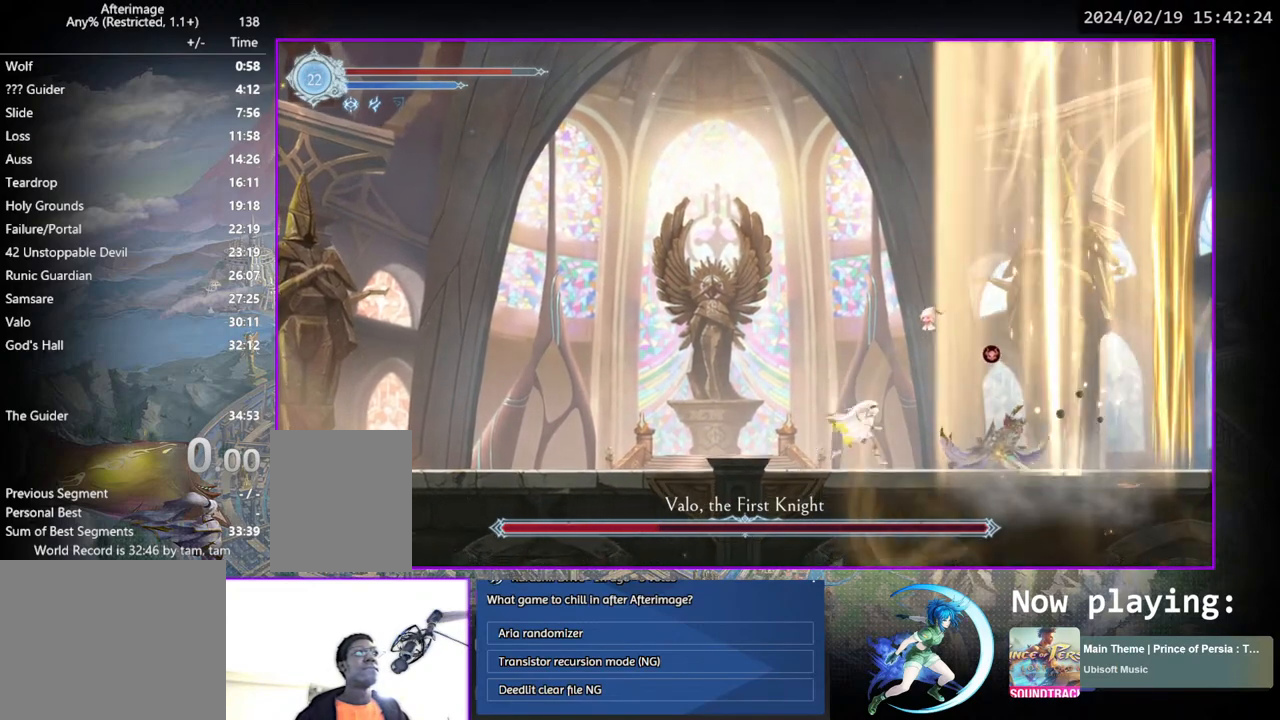
{"buttons": [], "left_stick": "center", "right_stick": "center", "events": [[17, "TRIANGLE", "down"], [167, "DPAD_DOWN", "down"], [183, "TRIANGLE", "up"], [217, "DPAD_DOWN", "up"], [267, "TRIANGLE", "down"], [417, "DPAD_DOWN", "down"], [433, "TRIANGLE", "up"], [467, "DPAD_DOWN", "up"]]}
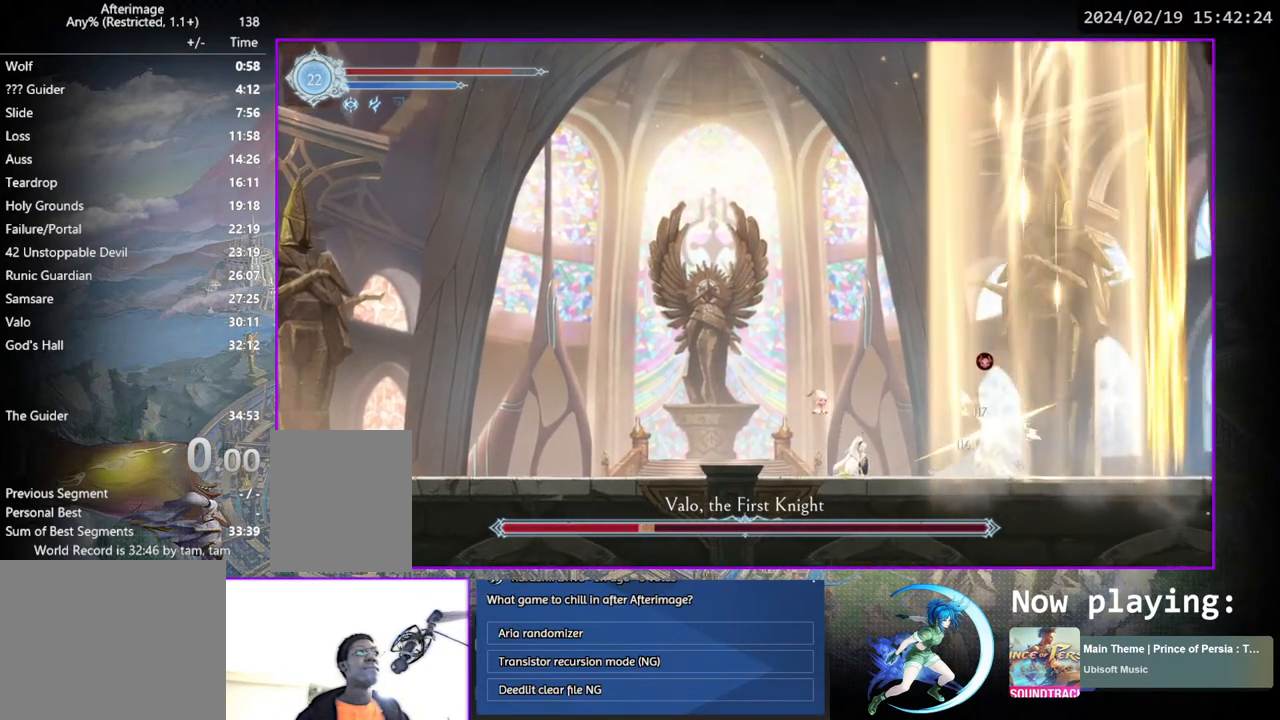
{"buttons": [], "left_stick": "center", "right_stick": "center", "events": [[17, "TRIANGLE", "down"], [167, "TRIANGLE", "up"], [183, "DPAD_DOWN", "down"], [217, "DPAD_DOWN", "up"], [267, "TRIANGLE", "down"], [417, "DPAD_DOWN", "down"], [417, "TRIANGLE", "up"], [450, "DPAD_DOWN", "up"]]}
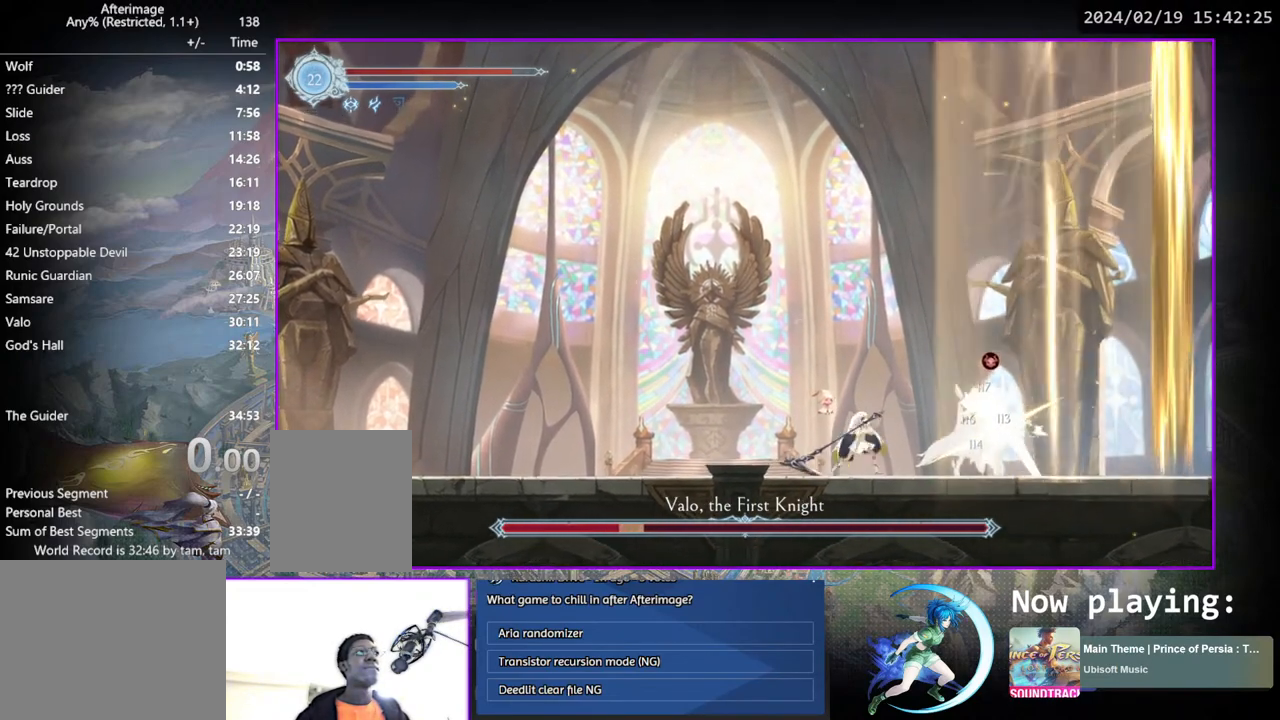
{"buttons": ["TRIANGLE"], "left_stick": "center", "right_stick": "center", "events": [[17, "TRIANGLE", "down"], [133, "DPAD_DOWN", "down"], [167, "DPAD_DOWN", "up"], [167, "TRIANGLE", "up"], [233, "TRIANGLE", "down"], [433, "DPAD_DOWN", "down"], [433, "TRIANGLE", "up"], [450, "DPAD_DOWN", "up"], [500, "TRIANGLE", "down"]]}
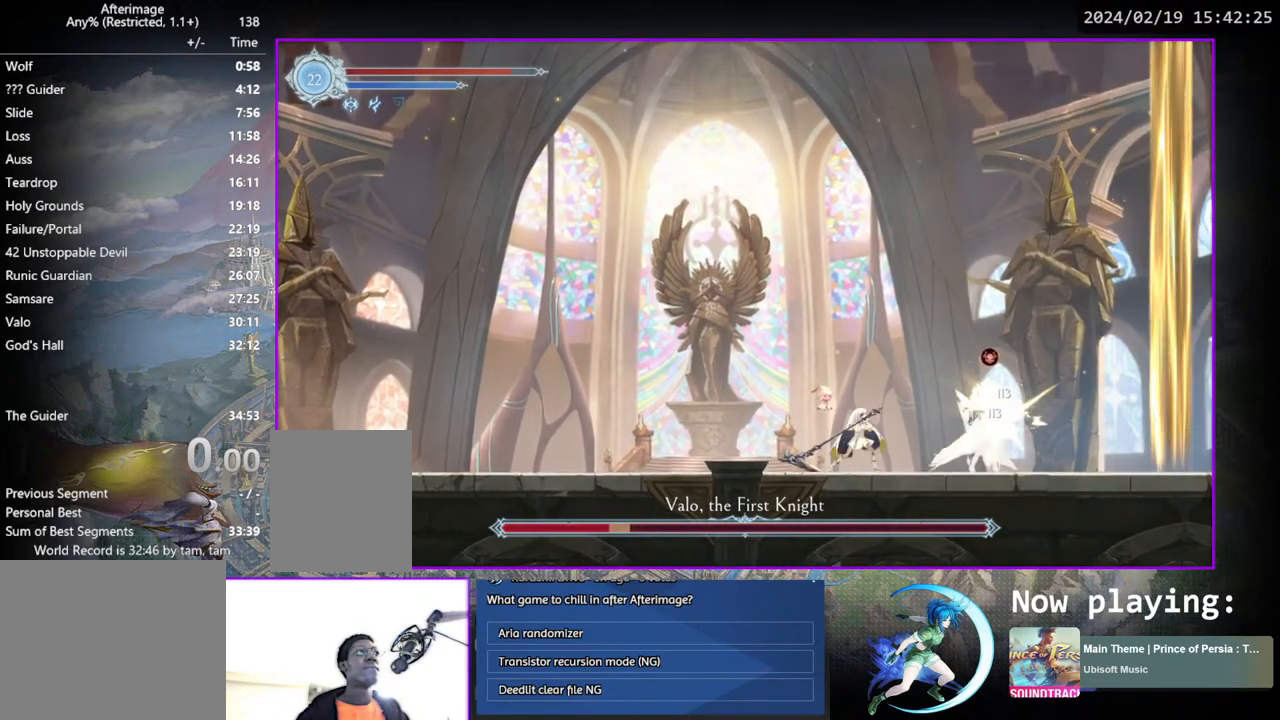
{"buttons": [], "left_stick": "center", "right_stick": "center", "events": [[150, "TRIANGLE", "up"], [283, "TRIANGLE", "down"], [417, "DPAD_DOWN", "down"], [433, "TRIANGLE", "up"], [467, "DPAD_DOWN", "up"]]}
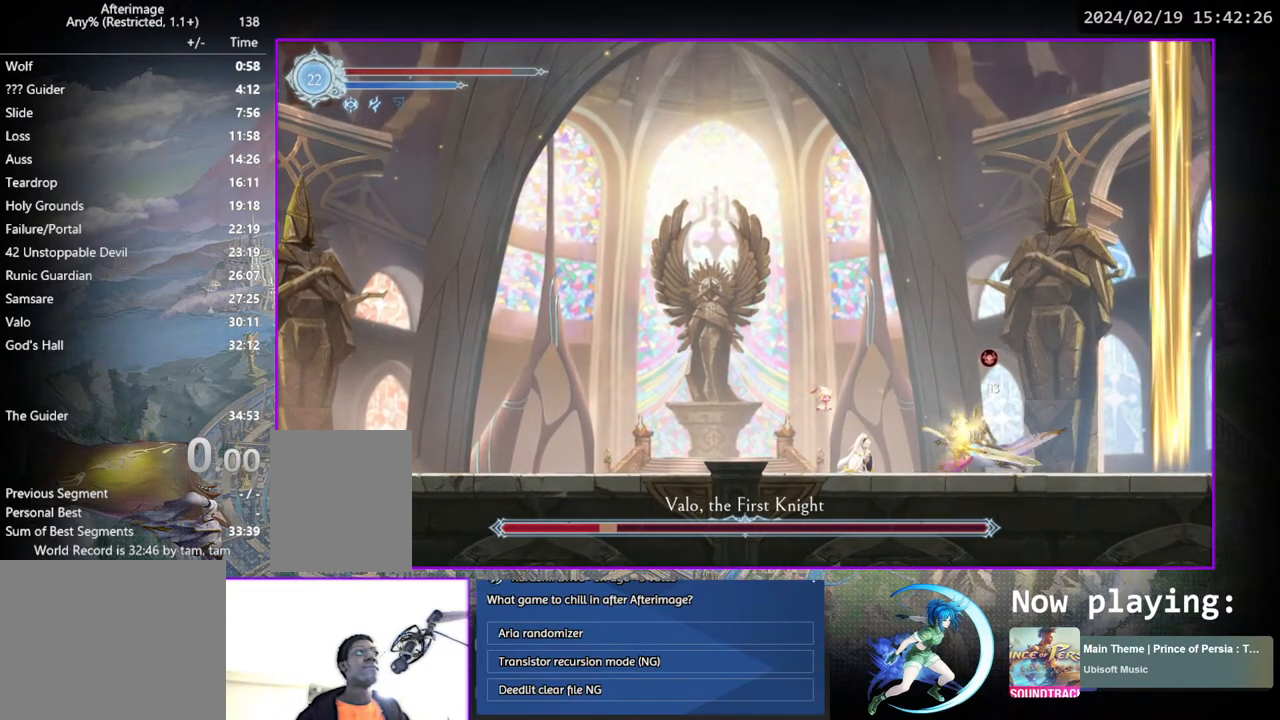
{"buttons": [], "left_stick": "center", "right_stick": "center", "events": [[17, "TRIANGLE", "down"], [183, "DPAD_DOWN", "down"], [200, "TRIANGLE", "up"], [250, "DPAD_DOWN", "up"], [300, "TRIANGLE", "down"], [417, "DPAD_DOWN", "down"], [433, "TRIANGLE", "up"], [467, "DPAD_DOWN", "up"]]}
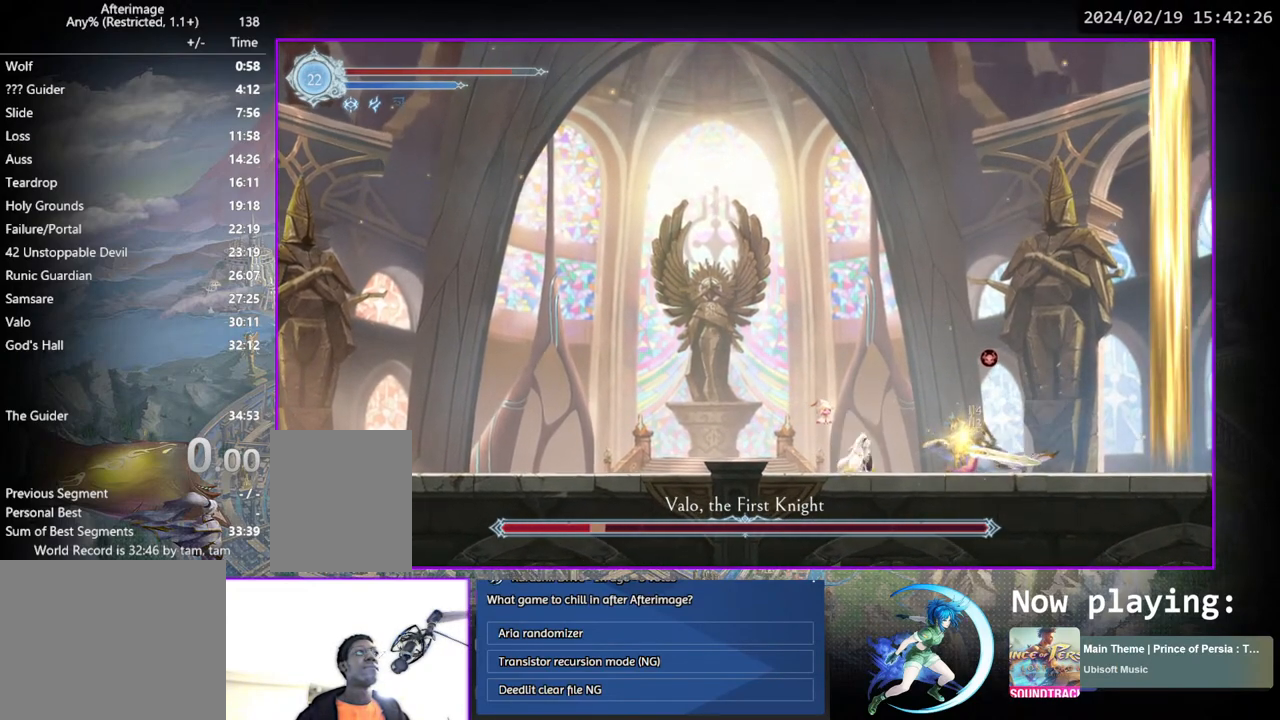
{"buttons": [], "left_stick": "center", "right_stick": "center", "events": [[17, "TRIANGLE", "down"], [183, "TRIANGLE", "up"], [250, "TRIANGLE", "down"], [400, "TRIANGLE", "up"]]}
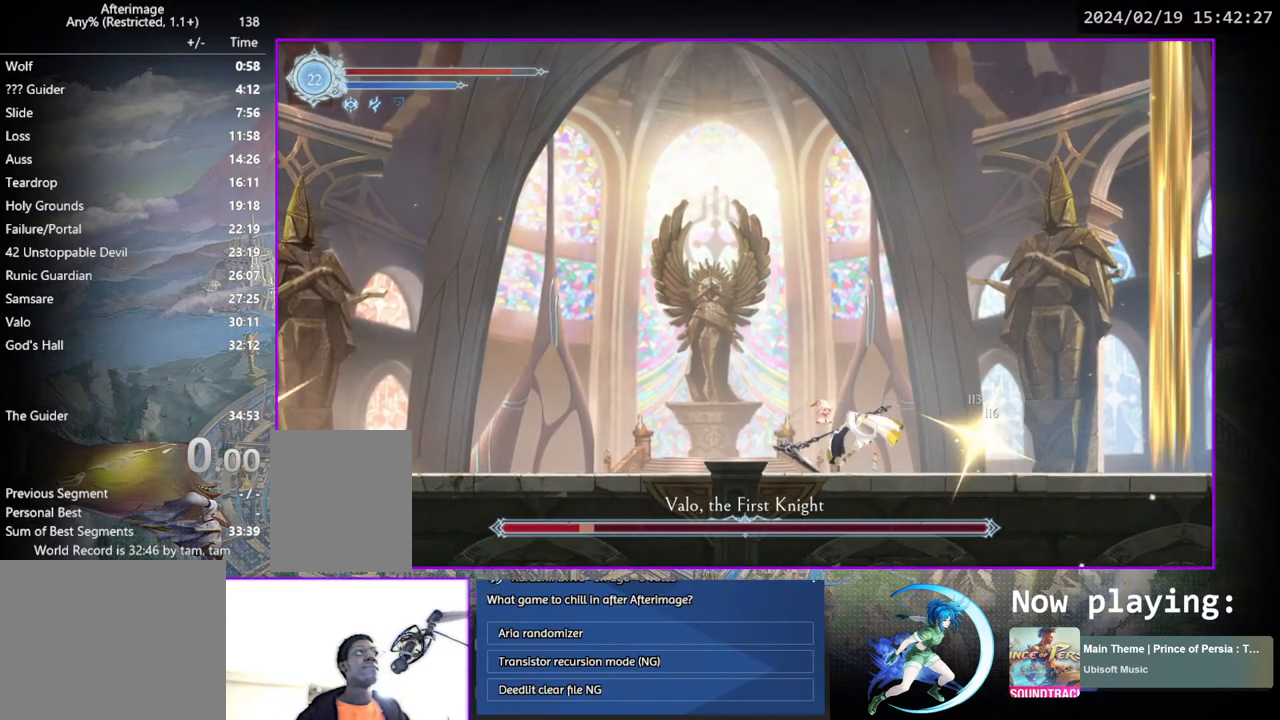
{"buttons": [], "left_stick": "center", "right_stick": "center", "events": [[250, "DPAD_RIGHT", "down"], [333, "DPAD_DOWN", "down"], [400, "DPAD_RIGHT", "up"], [467, "DPAD_DOWN", "up"]]}
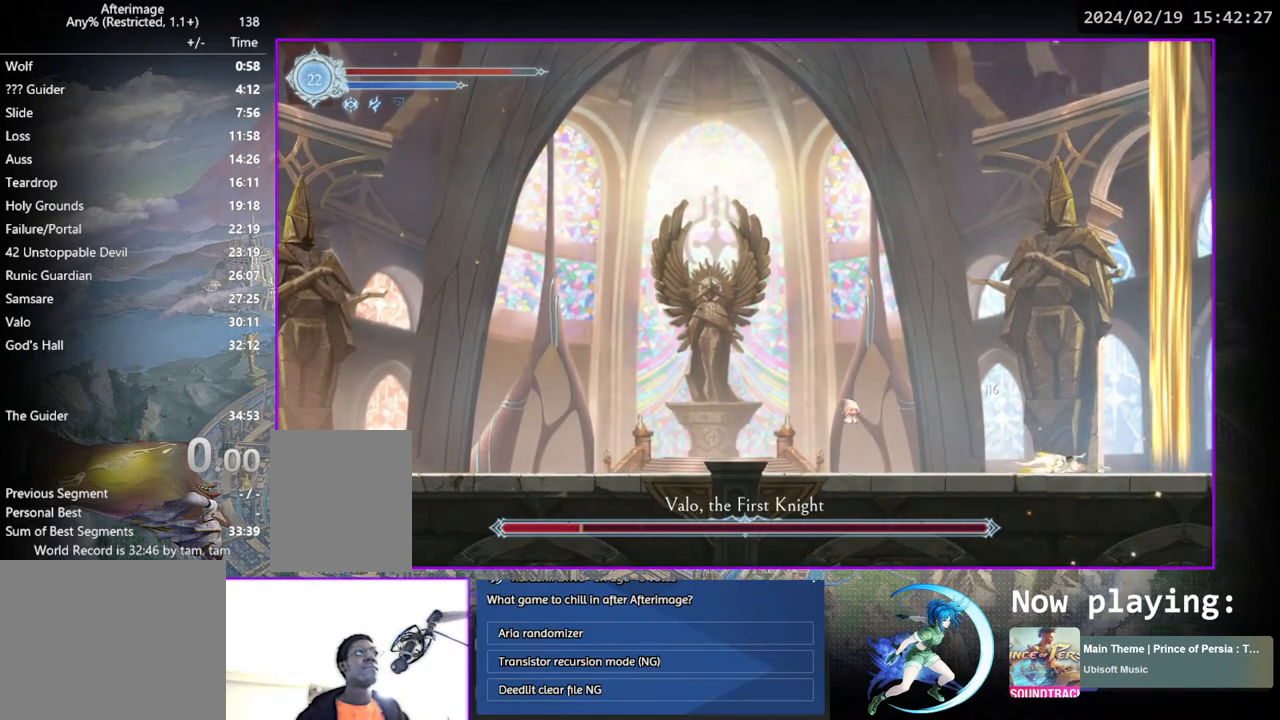
{"buttons": [], "left_stick": "center", "right_stick": "center", "events": []}
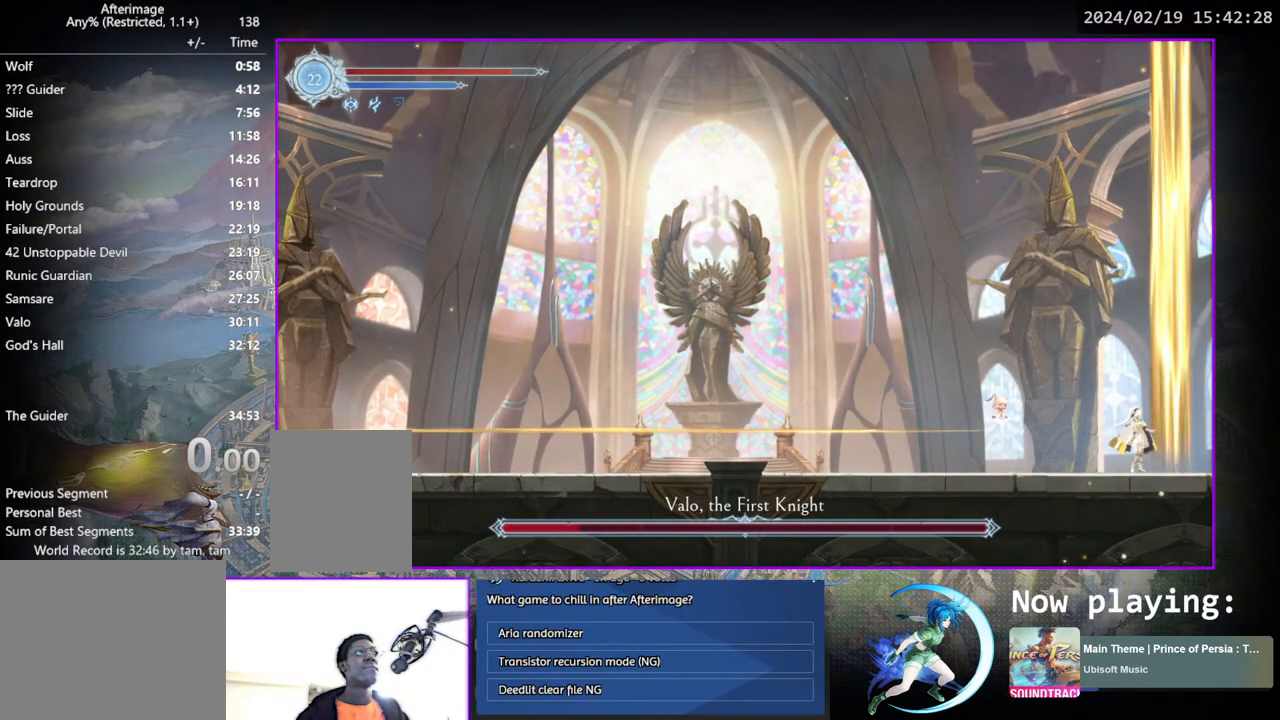
{"buttons": ["DPAD_LEFT"], "left_stick": "center", "right_stick": "center", "events": [[417, "DPAD_LEFT", "down"]]}
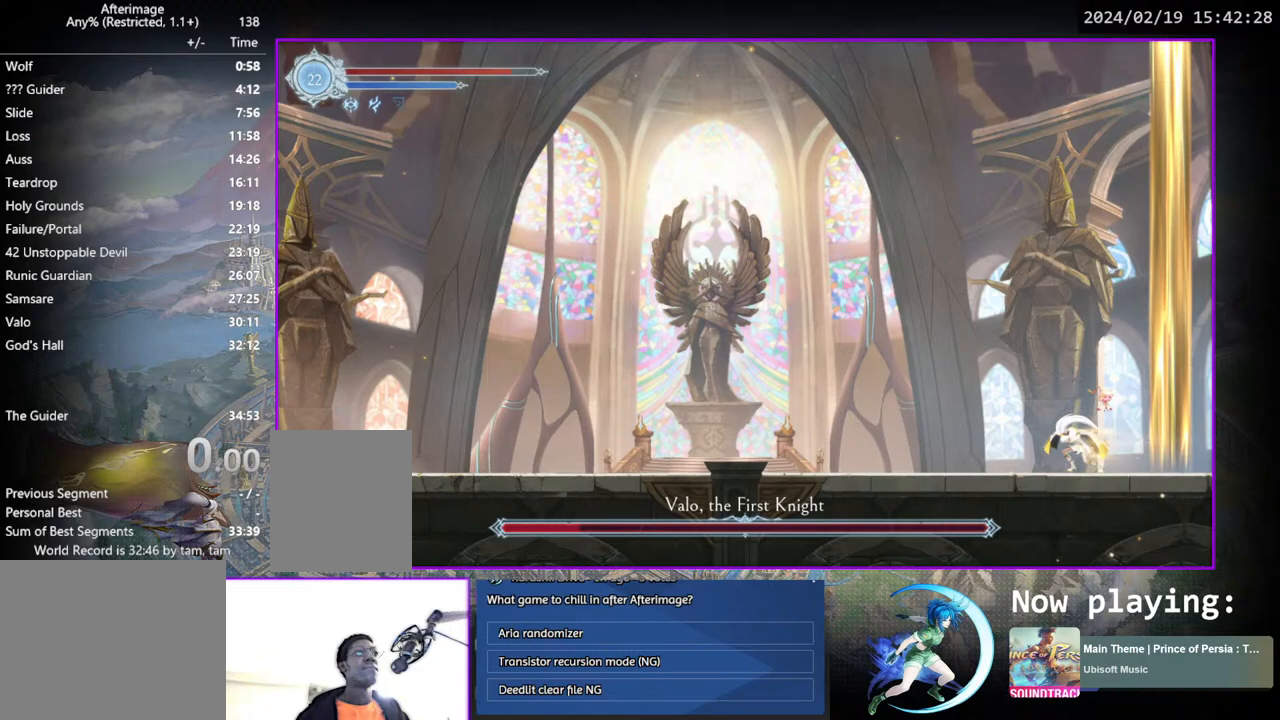
{"buttons": ["DPAD_LEFT"], "left_stick": "center", "right_stick": "center", "events": [[17, "DPAD_DOWN", "down"], [33, "DPAD_LEFT", "up"], [150, "DPAD_DOWN", "up"], [317, "DPAD_LEFT", "down"]]}
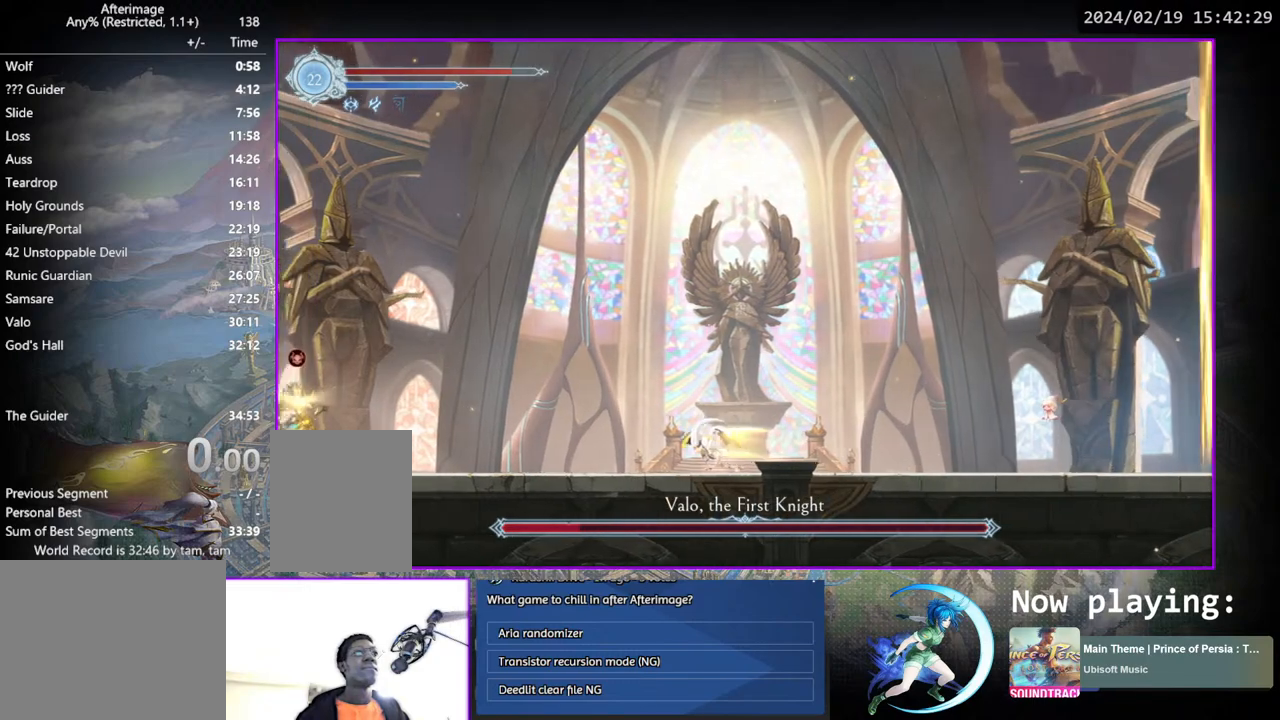
{"buttons": [], "left_stick": "center", "right_stick": "center", "events": [[167, "DPAD_LEFT", "up"]]}
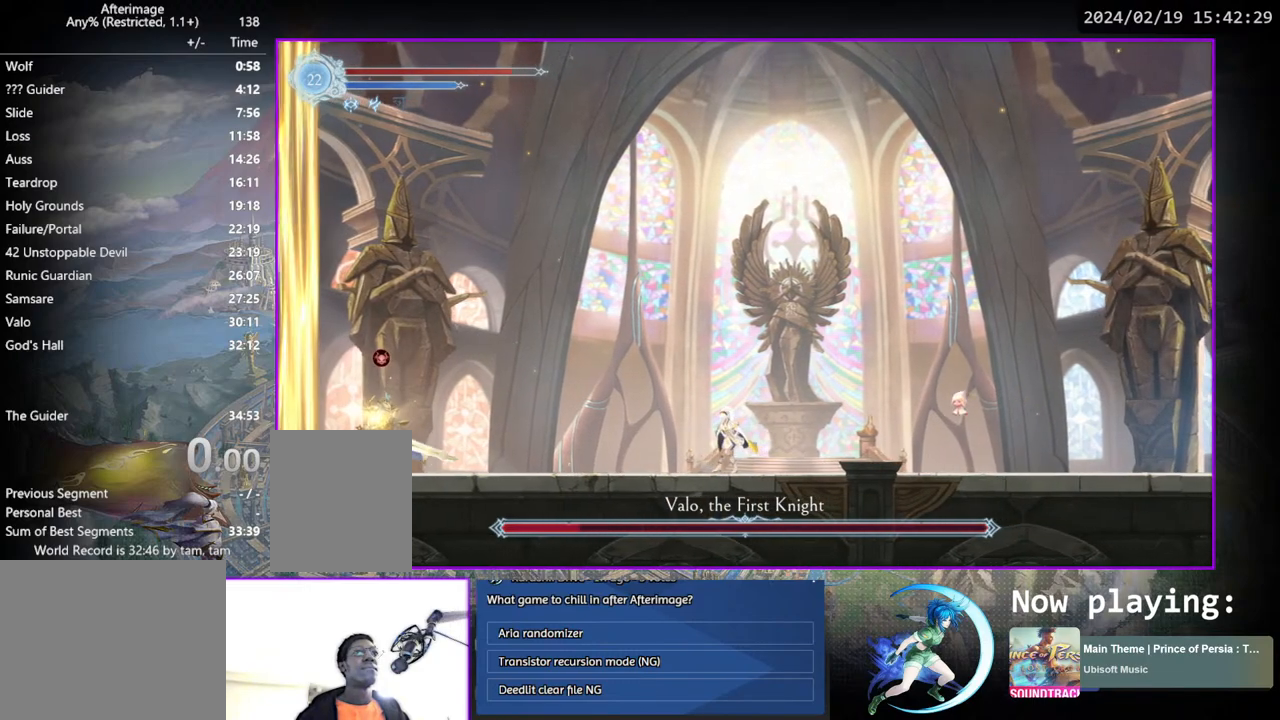
{"buttons": ["CROSS", "DPAD_LEFT"], "left_stick": "center", "right_stick": "center", "events": [[233, "CROSS", "down"], [233, "DPAD_LEFT", "down"]]}
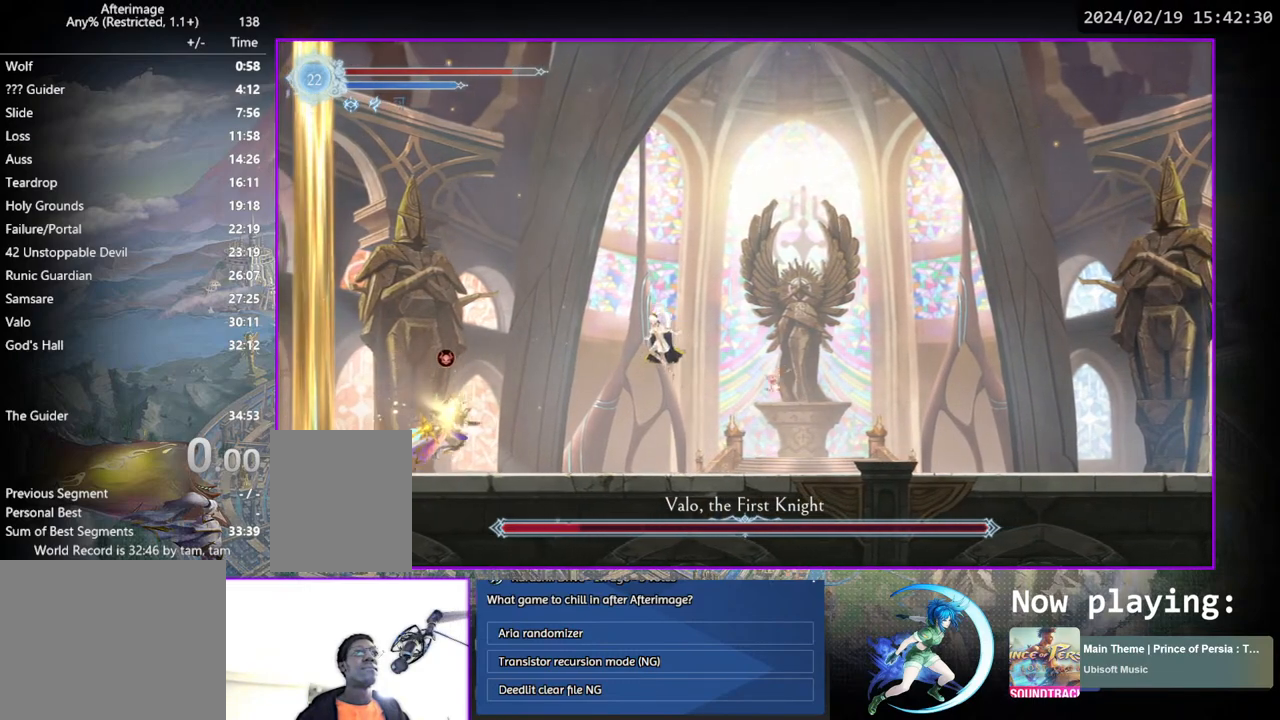
{"buttons": ["DPAD_RIGHT"], "left_stick": "center", "right_stick": "center", "events": [[267, "CROSS", "up"], [450, "DPAD_DOWN", "down"], [467, "DPAD_LEFT", "up"], [483, "DPAD_DOWN", "up"], [483, "DPAD_RIGHT", "down"]]}
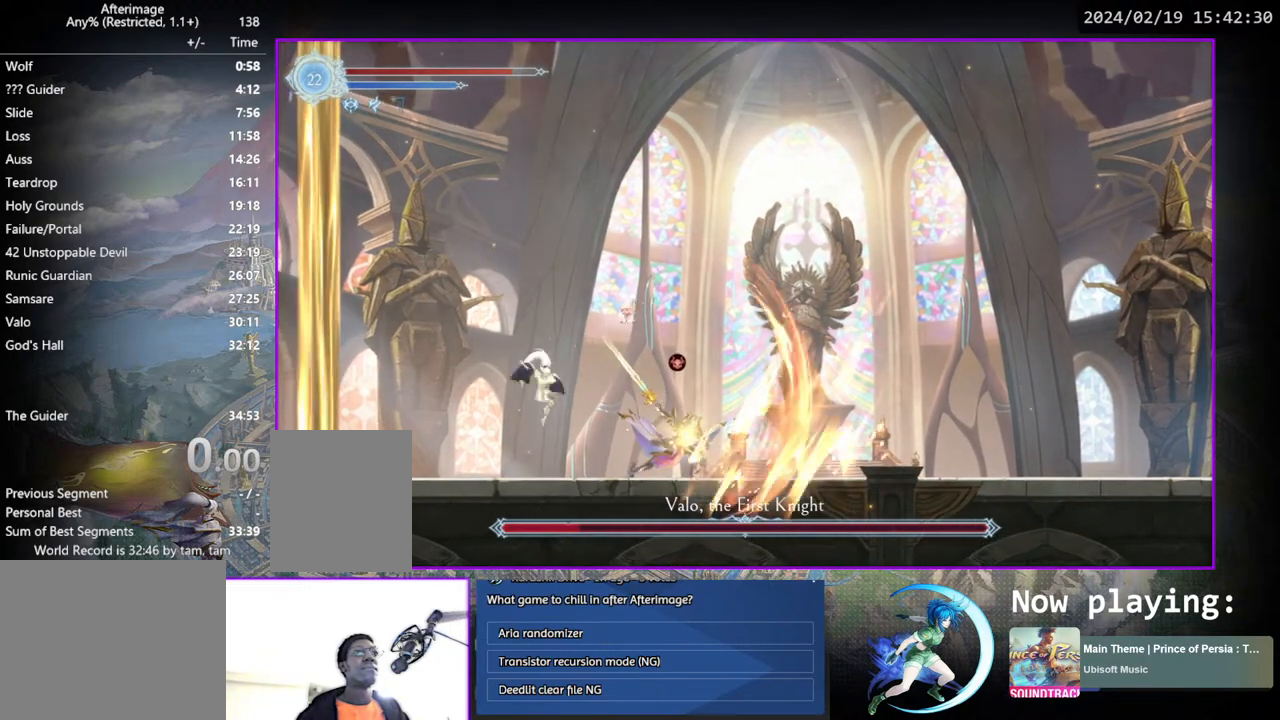
{"buttons": ["TRIANGLE"], "left_stick": "center", "right_stick": "center", "events": [[50, "TRIANGLE", "down"], [83, "DPAD_RIGHT", "up"], [150, "TRIANGLE", "up"], [217, "DPAD_DOWN", "down"], [283, "CROSS", "down"], [333, "DPAD_DOWN", "up"], [383, "CROSS", "up"], [483, "TRIANGLE", "down"]]}
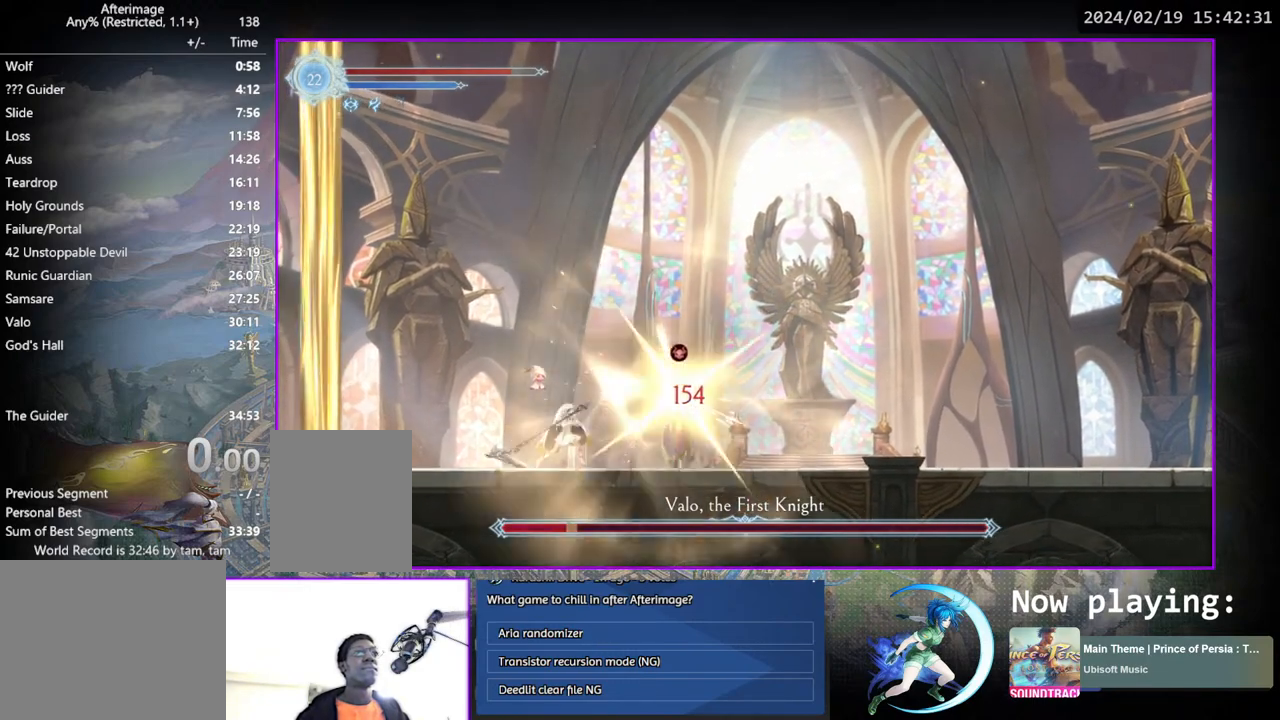
{"buttons": ["TRIANGLE"], "left_stick": "center", "right_stick": "center", "events": [[150, "DPAD_DOWN", "down"], [167, "TRIANGLE", "up"], [217, "DPAD_DOWN", "up"], [233, "TRIANGLE", "down"], [400, "TRIANGLE", "up"], [417, "DPAD_DOWN", "down"], [450, "DPAD_DOWN", "up"], [483, "TRIANGLE", "down"]]}
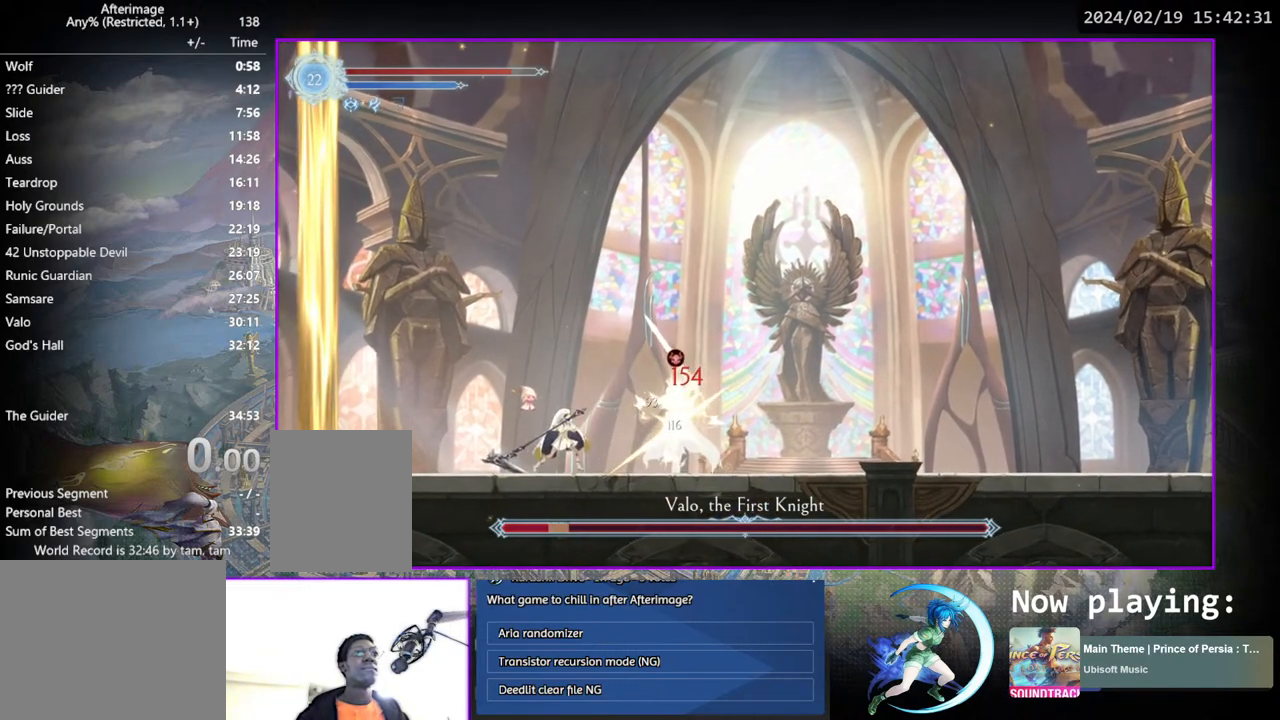
{"buttons": ["DPAD_LEFT"], "left_stick": "center", "right_stick": "center", "events": [[150, "DPAD_DOWN", "down"], [150, "TRIANGLE", "up"], [183, "DPAD_DOWN", "up"], [233, "TRIANGLE", "down"], [400, "DPAD_LEFT", "down"], [417, "TRIANGLE", "up"]]}
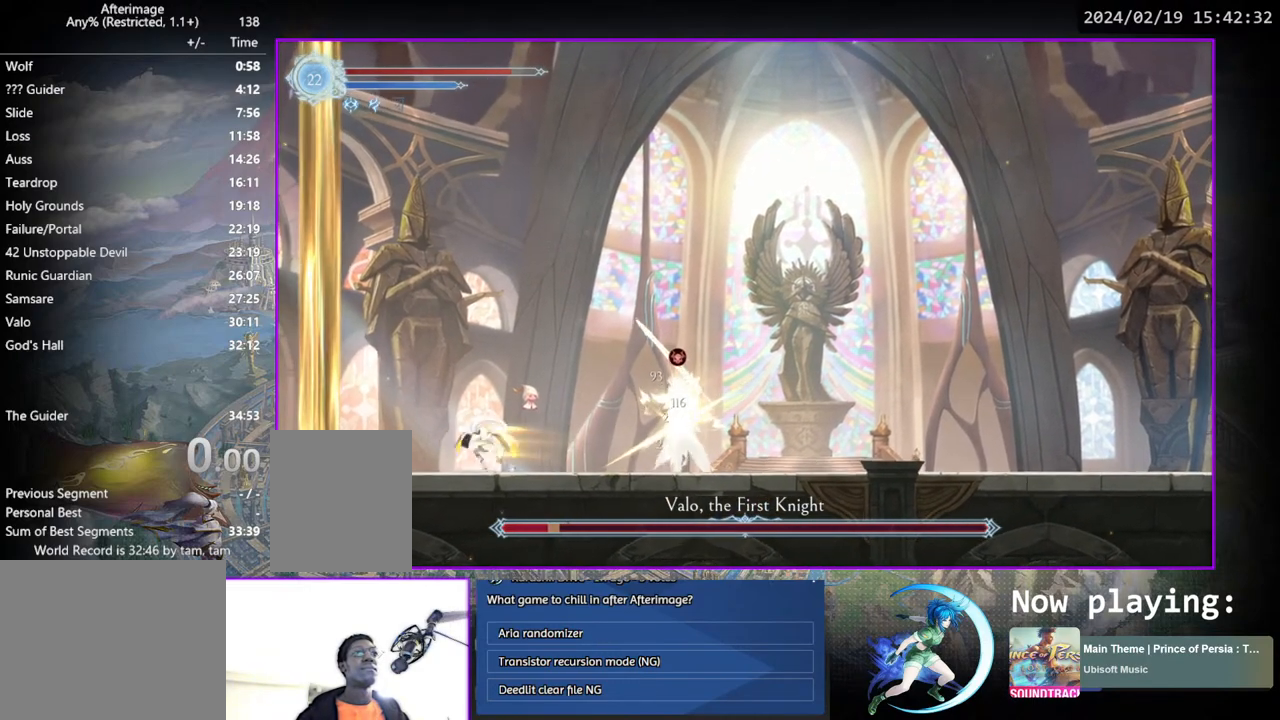
{"buttons": ["DPAD_LEFT"], "left_stick": "center", "right_stick": "center", "events": []}
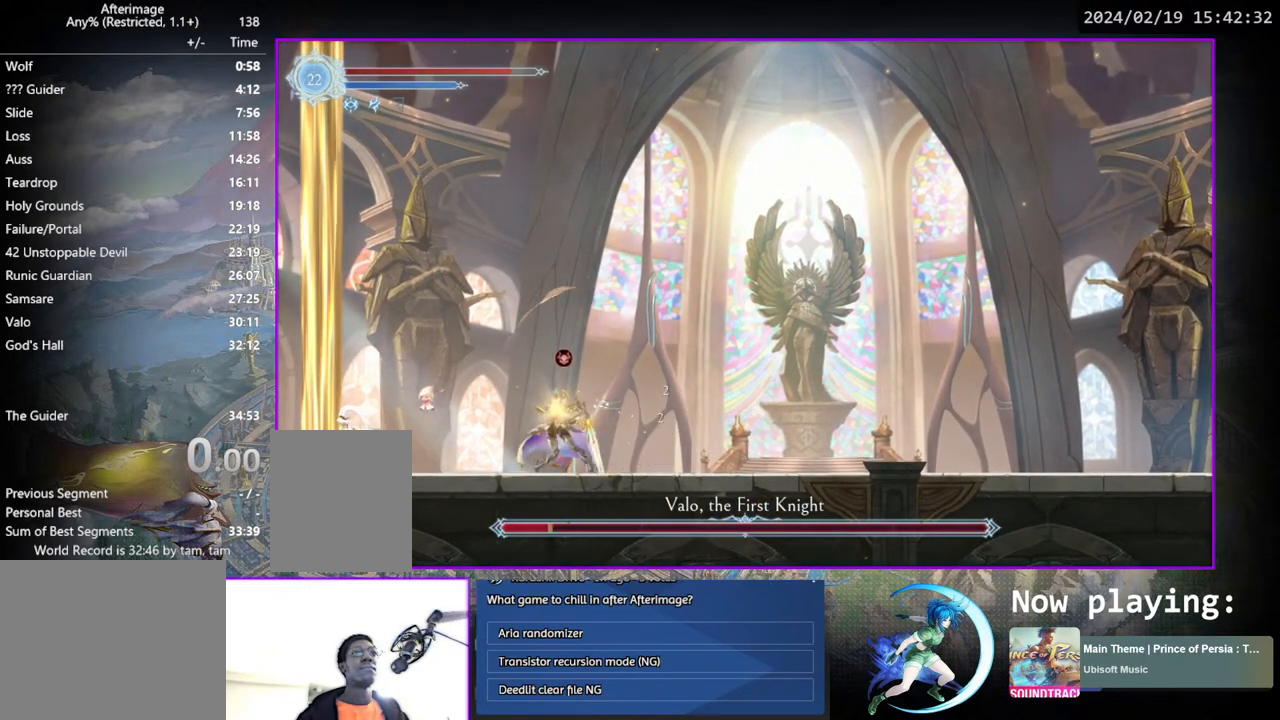
{"buttons": ["CROSS", "DPAD_RIGHT"], "left_stick": "center", "right_stick": "center", "events": [[33, "DPAD_LEFT", "up"], [217, "DPAD_RIGHT", "down"], [250, "TRIANGLE", "down"], [283, "DPAD_RIGHT", "up"], [333, "TRIANGLE", "up"], [400, "DPAD_RIGHT", "down"], [433, "CROSS", "down"]]}